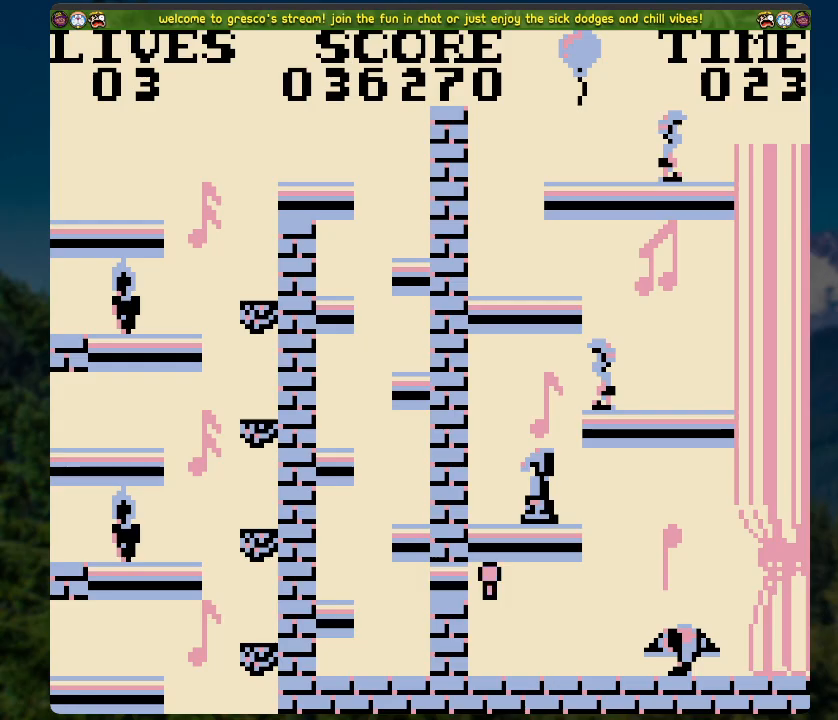
Gameplay with a controller (Xbox layout); each line is a JSON object with the inputs held at the frame after it. "events" lists button and stick changes between this image and that frame as [ms after this image, input, new state], when the widget could be followed in between.
{"buttons": [], "left_stick": "center", "right_stick": "center", "events": []}
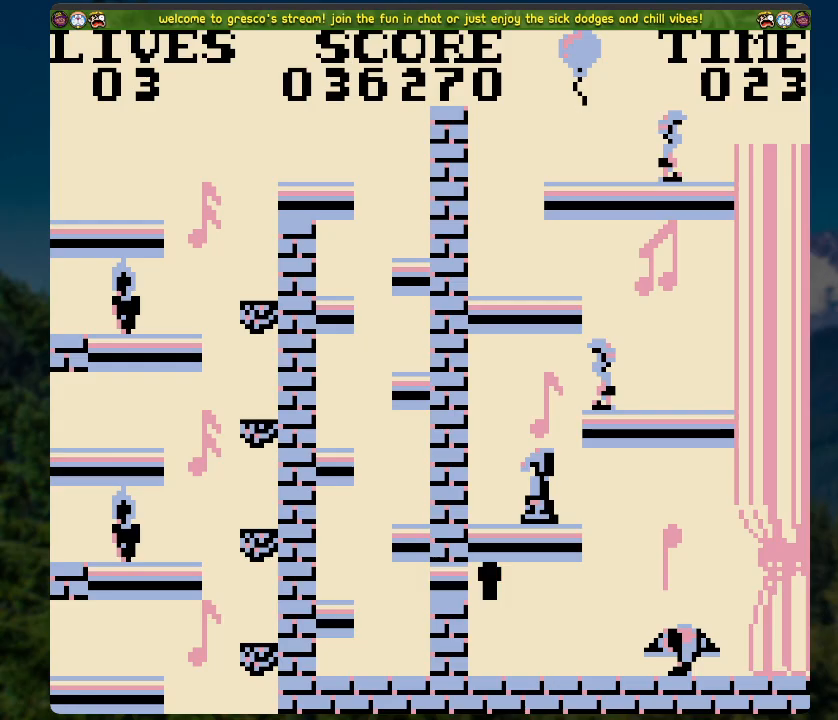
{"buttons": [], "left_stick": "center", "right_stick": "center", "events": []}
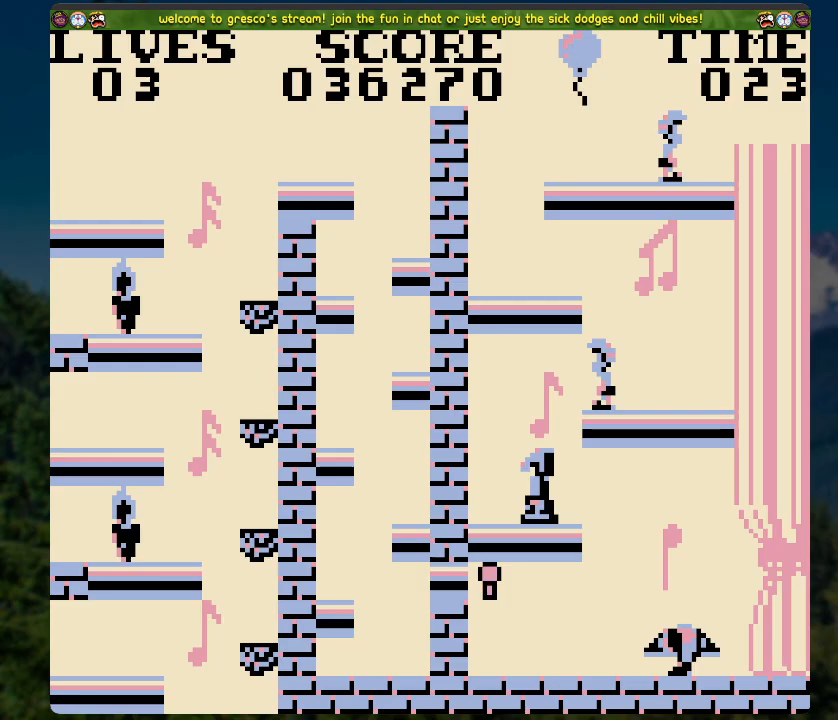
{"buttons": [], "left_stick": "center", "right_stick": "center", "events": [[134, "A", "down"], [318, "A", "up"]]}
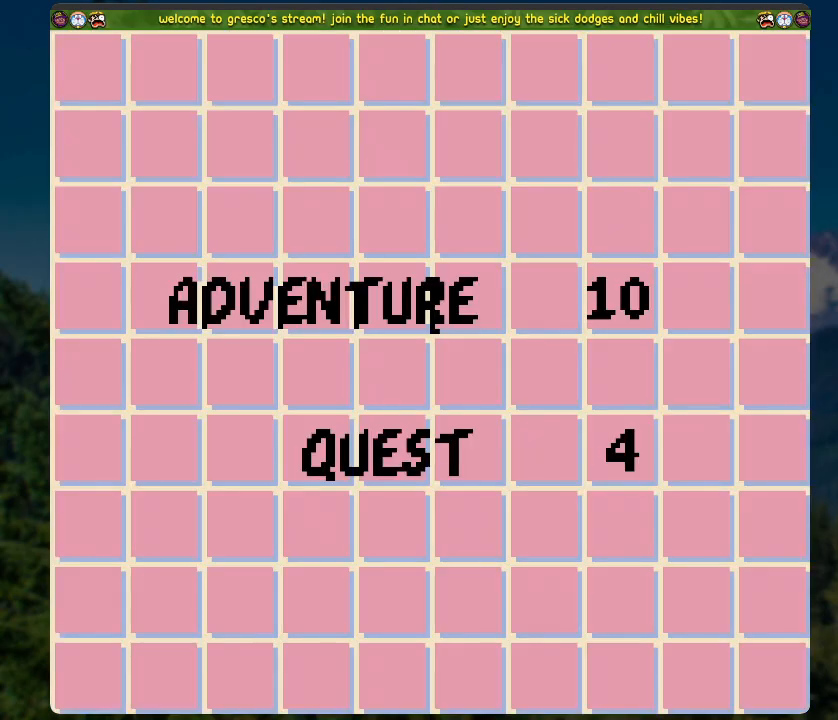
{"buttons": [], "left_stick": "center", "right_stick": "center", "events": [[234, "A", "down"], [418, "A", "up"]]}
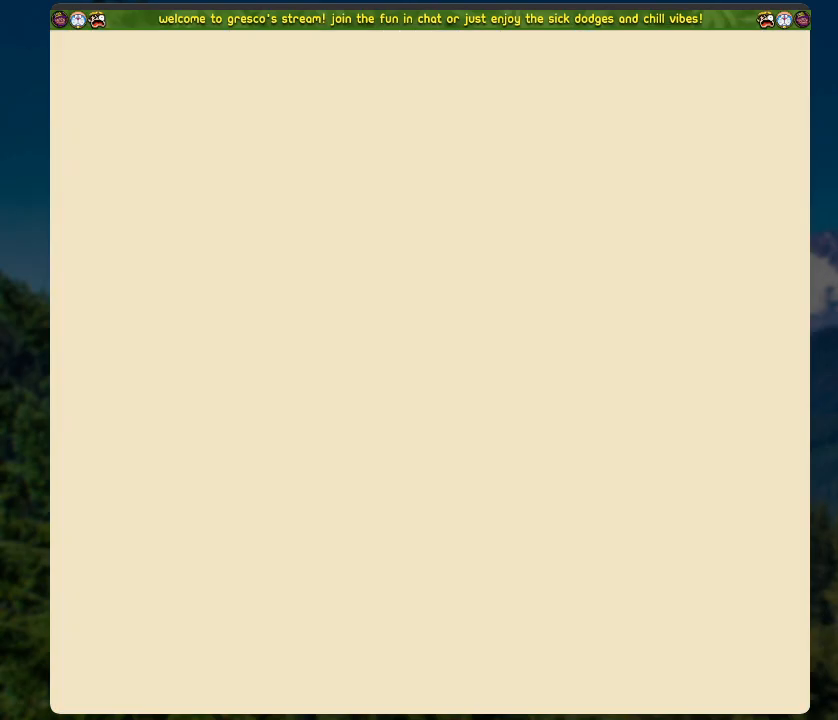
{"buttons": ["A"], "left_stick": "center", "right_stick": "center", "events": [[502, "A", "down"]]}
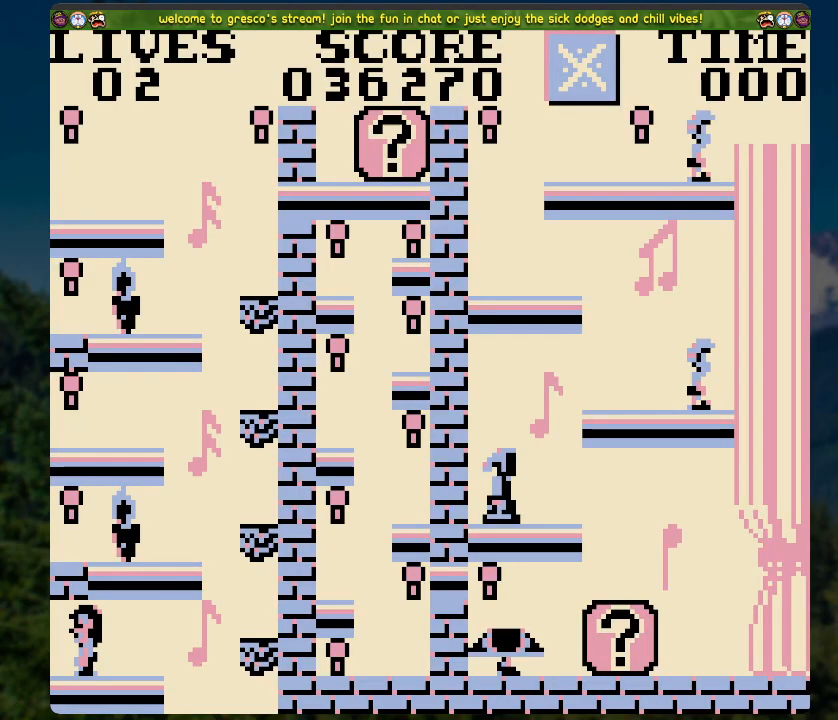
{"buttons": [], "left_stick": "center", "right_stick": "center", "events": [[184, "A", "up"]]}
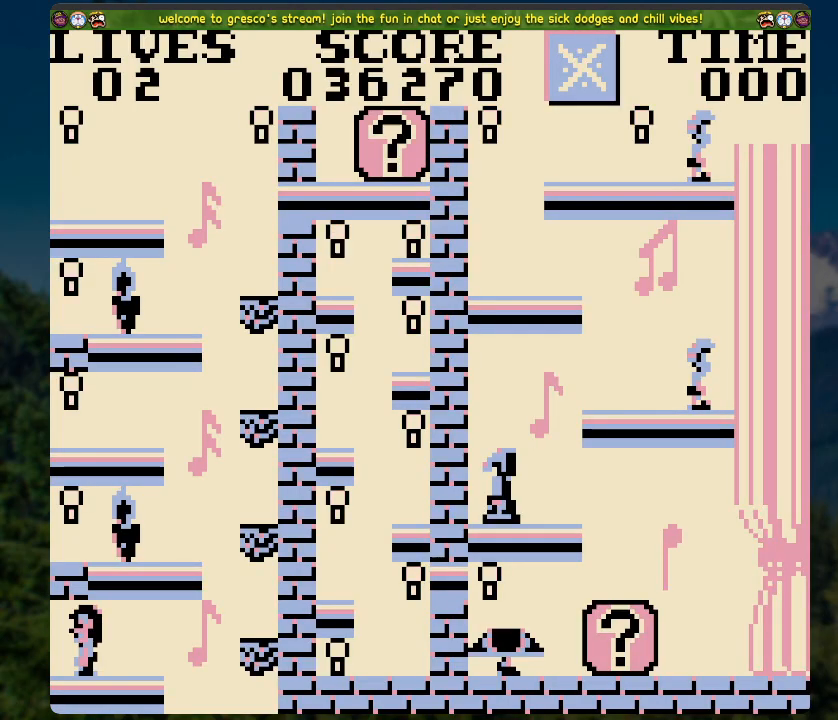
{"buttons": [], "left_stick": "center", "right_stick": "center", "events": []}
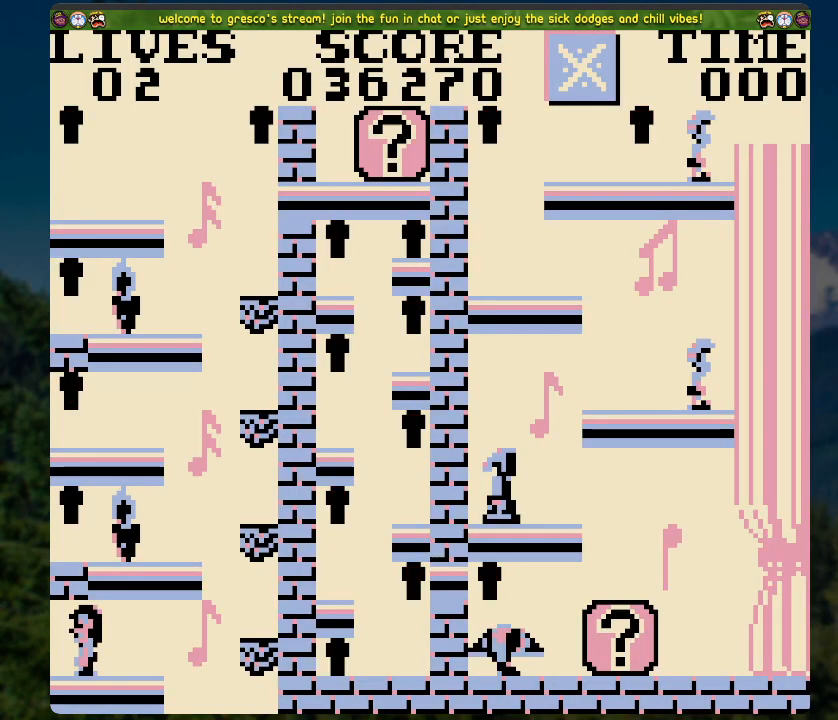
{"buttons": [], "left_stick": "center", "right_stick": "center", "events": [[34, "DPAD_RIGHT", "down"], [268, "DPAD_RIGHT", "up"]]}
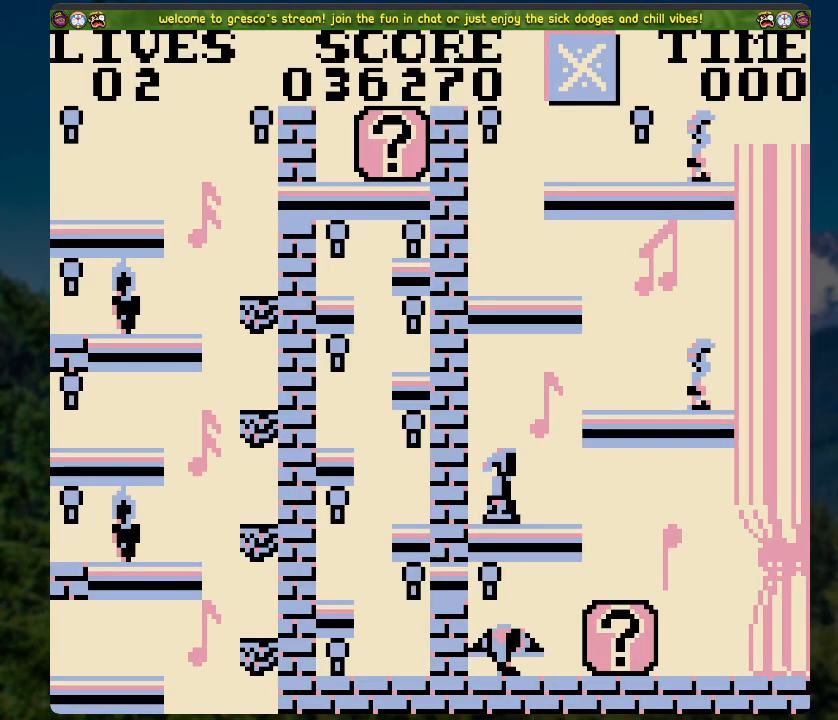
{"buttons": ["DPAD_RIGHT"], "left_stick": "center", "right_stick": "center", "events": [[435, "DPAD_RIGHT", "down"]]}
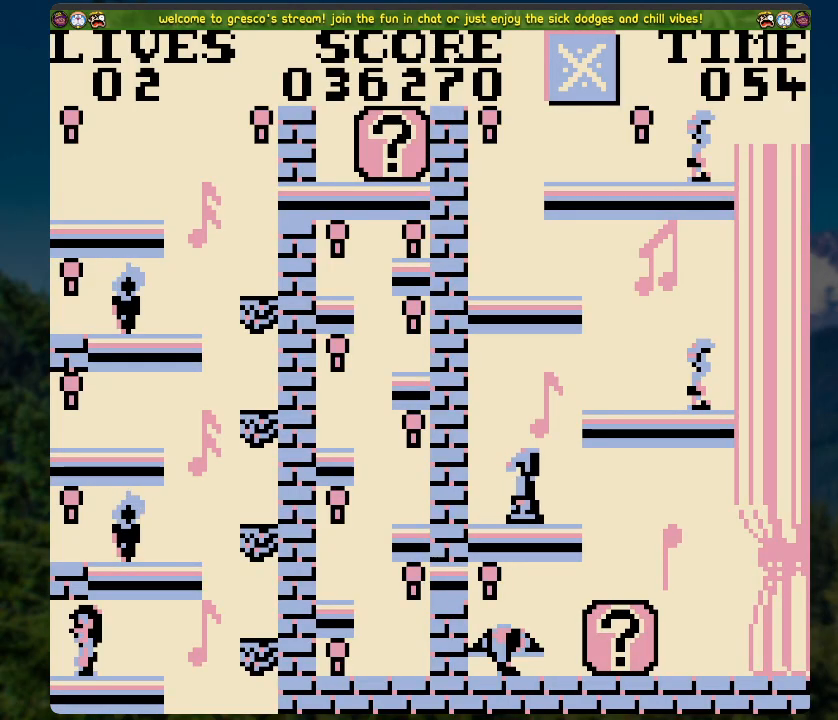
{"buttons": ["DPAD_RIGHT"], "left_stick": "center", "right_stick": "center", "events": [[268, "A", "down"], [419, "A", "up"]]}
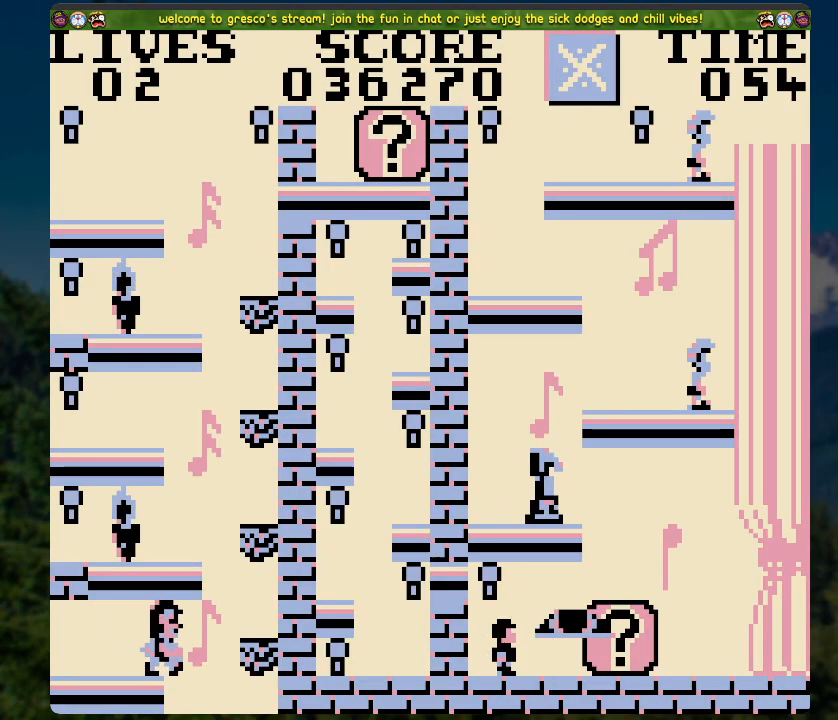
{"buttons": ["A"], "left_stick": "center", "right_stick": "center", "events": [[235, "DPAD_RIGHT", "up"], [469, "A", "down"]]}
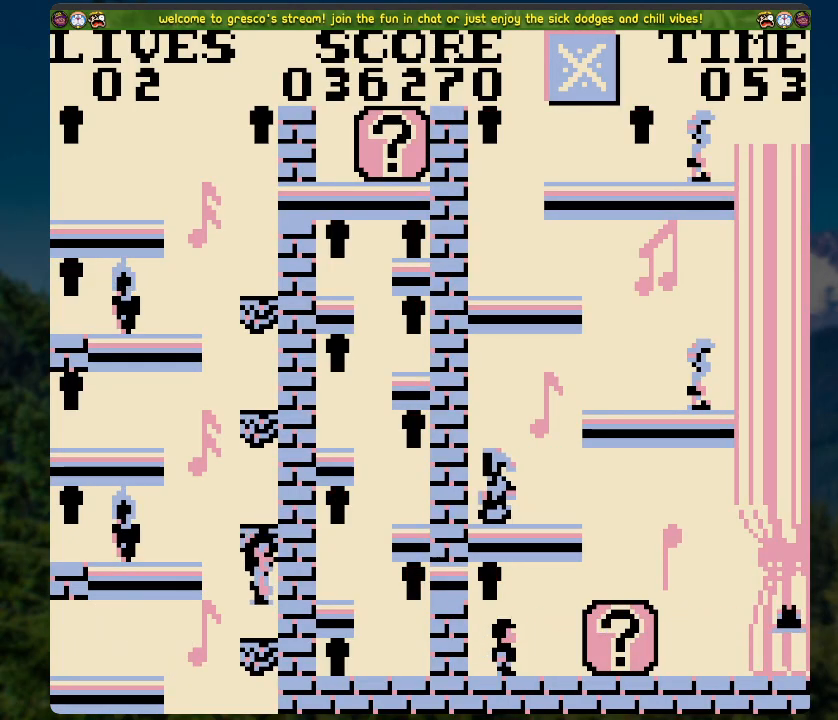
{"buttons": [], "left_stick": "center", "right_stick": "center", "events": [[33, "DPAD_LEFT", "down"], [267, "A", "up"], [334, "DPAD_LEFT", "up"]]}
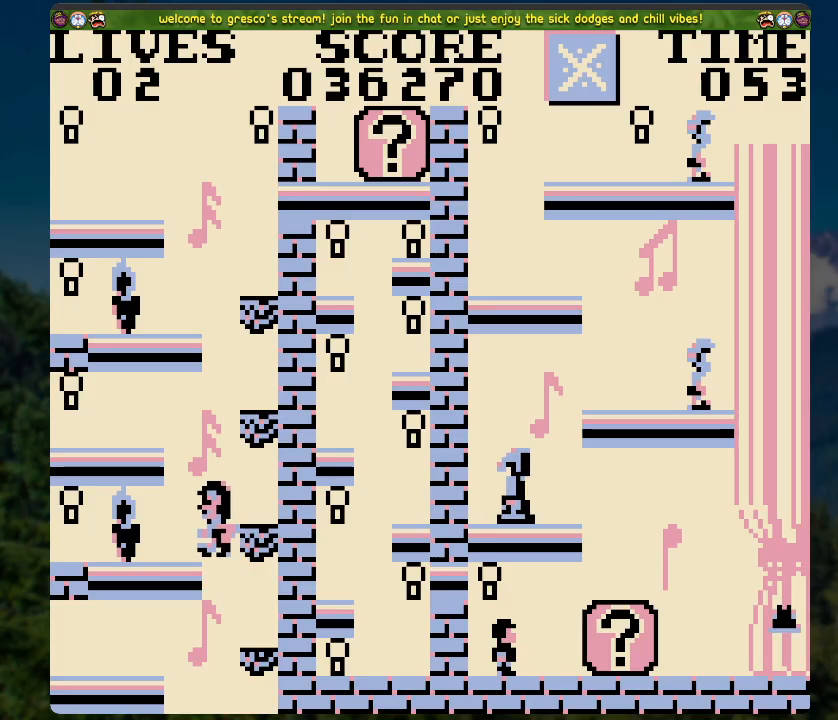
{"buttons": ["DPAD_LEFT"], "left_stick": "center", "right_stick": "center", "events": [[100, "DPAD_LEFT", "down"], [134, "A", "down"], [485, "A", "up"]]}
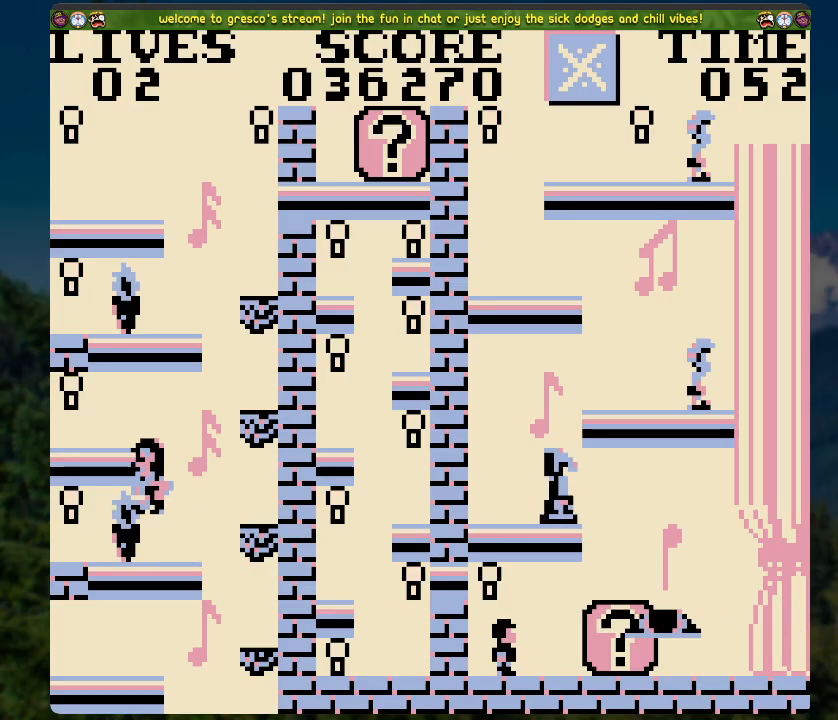
{"buttons": ["A", "DPAD_RIGHT"], "left_stick": "center", "right_stick": "center", "events": [[234, "DPAD_LEFT", "up"], [385, "A", "down"], [418, "DPAD_RIGHT", "down"]]}
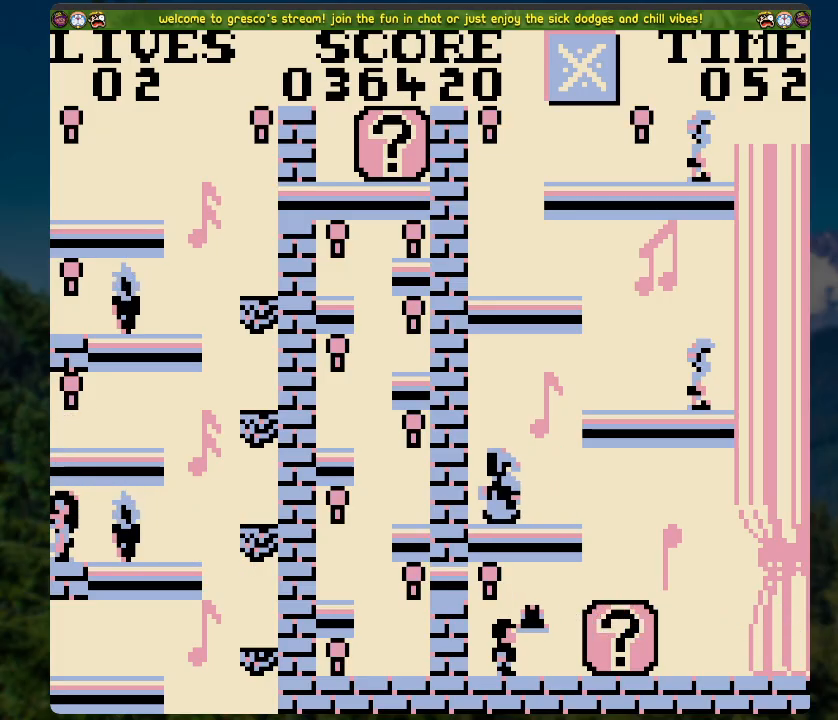
{"buttons": [], "left_stick": "center", "right_stick": "center", "events": [[301, "A", "up"], [301, "DPAD_RIGHT", "up"]]}
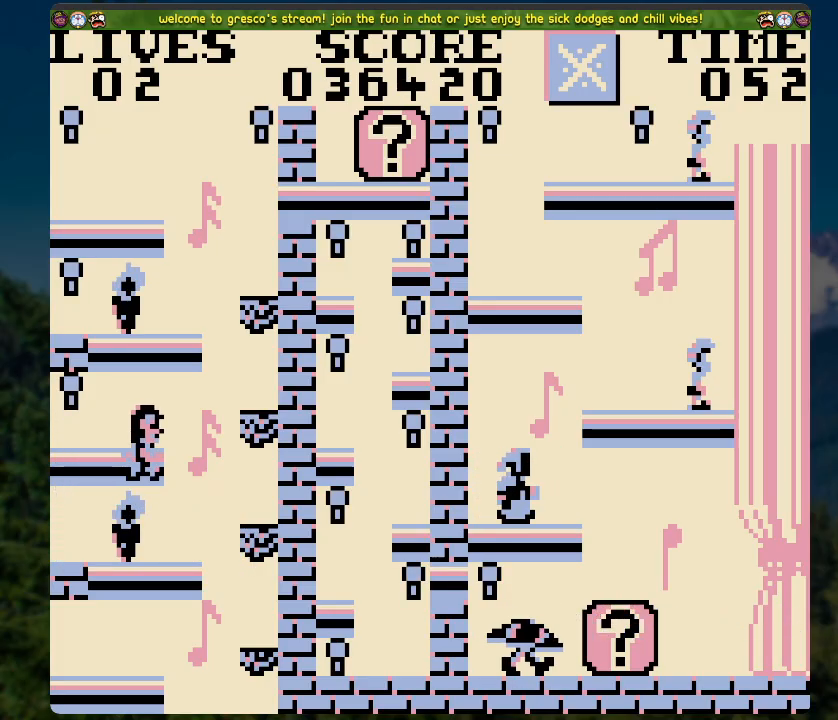
{"buttons": [], "left_stick": "center", "right_stick": "center", "events": [[117, "A", "down"], [134, "DPAD_RIGHT", "down"], [184, "A", "up"], [502, "DPAD_RIGHT", "up"]]}
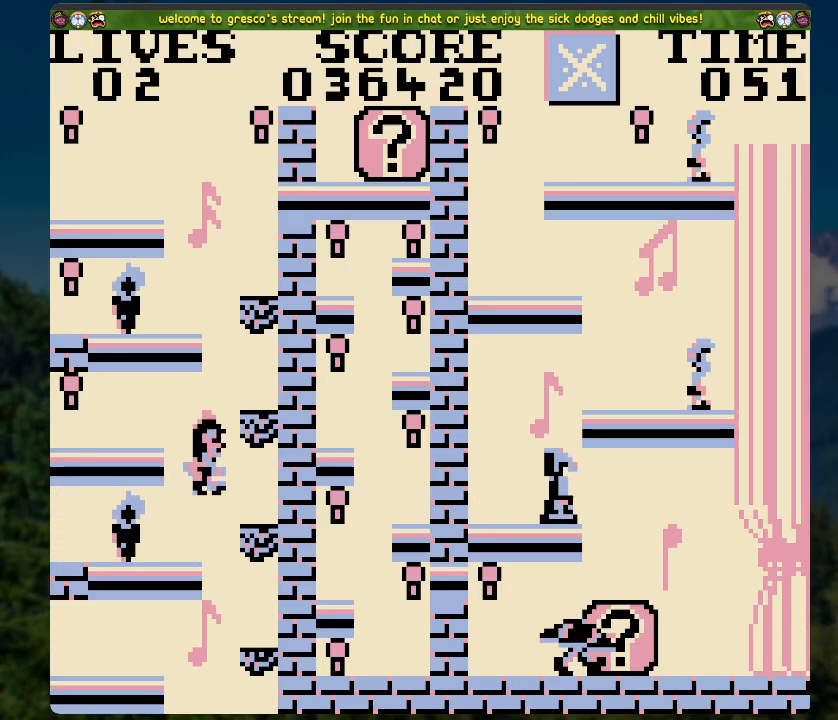
{"buttons": ["A", "DPAD_LEFT"], "left_stick": "center", "right_stick": "center", "events": [[234, "DPAD_LEFT", "down"], [268, "A", "down"]]}
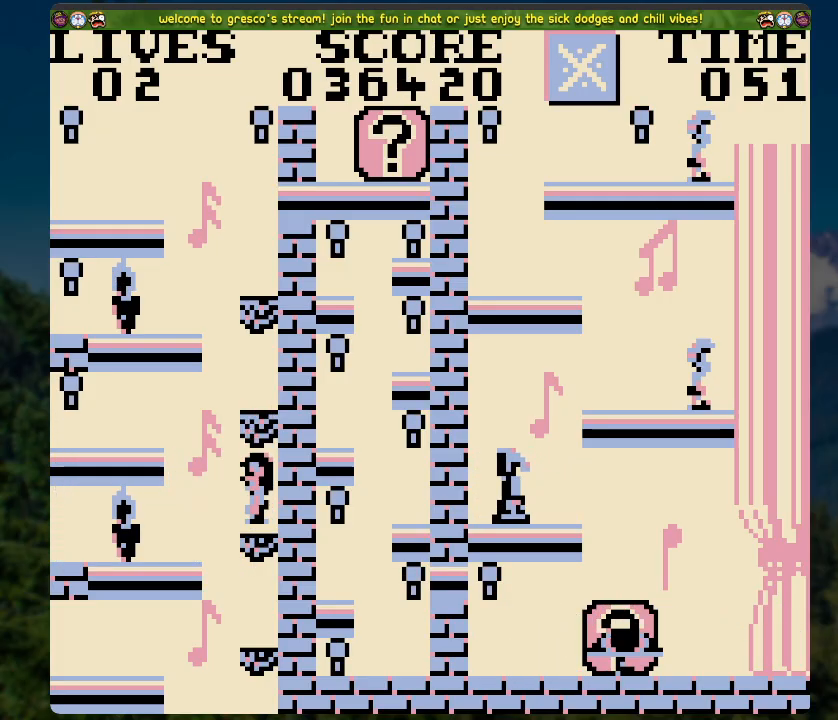
{"buttons": [], "left_stick": "center", "right_stick": "center", "events": [[184, "A", "up"], [469, "DPAD_LEFT", "up"]]}
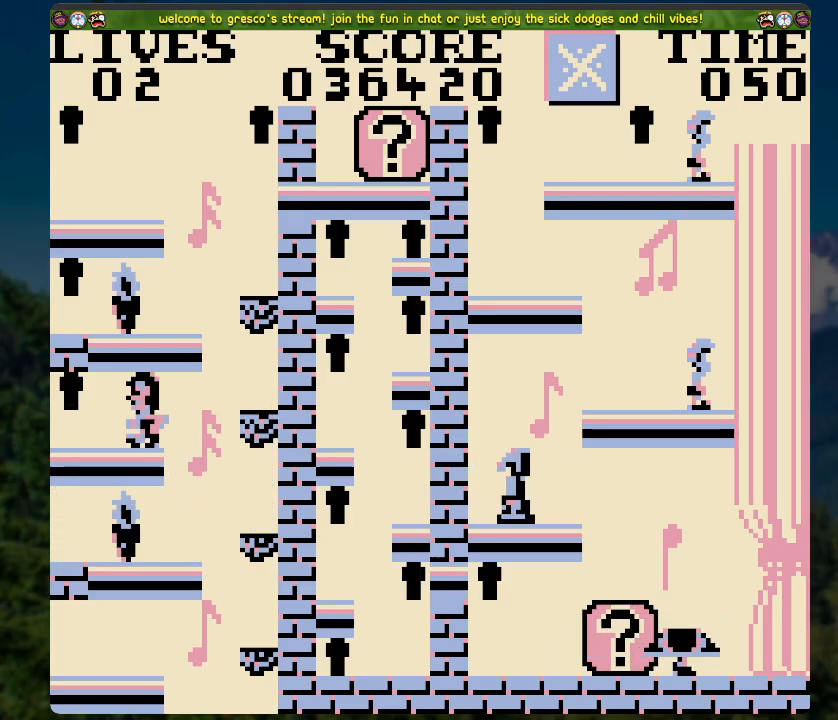
{"buttons": ["A", "DPAD_RIGHT"], "left_stick": "center", "right_stick": "center", "events": [[34, "DPAD_RIGHT", "down"], [385, "A", "down"]]}
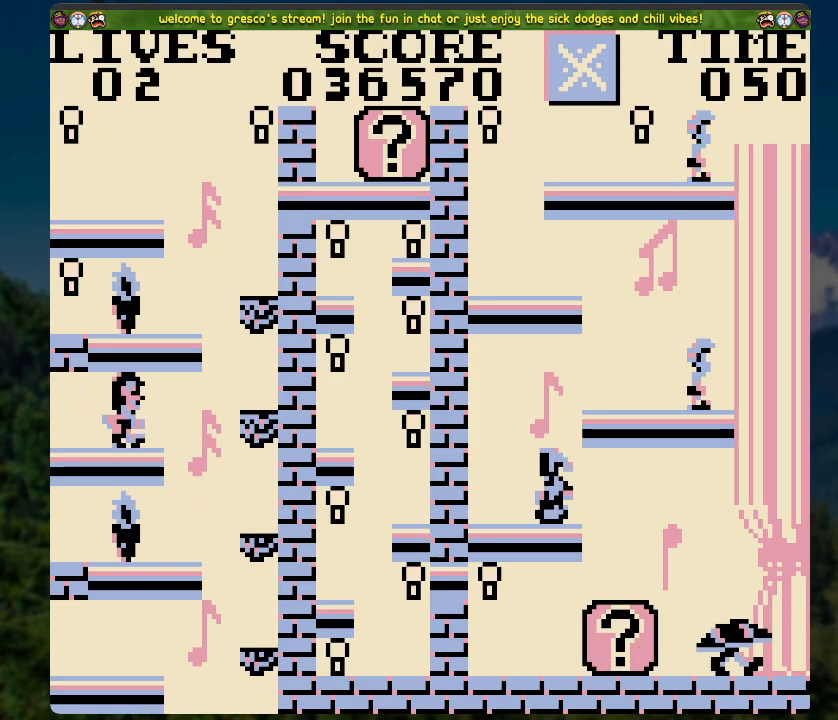
{"buttons": [], "left_stick": "center", "right_stick": "center", "events": [[33, "A", "up"], [267, "DPAD_RIGHT", "up"]]}
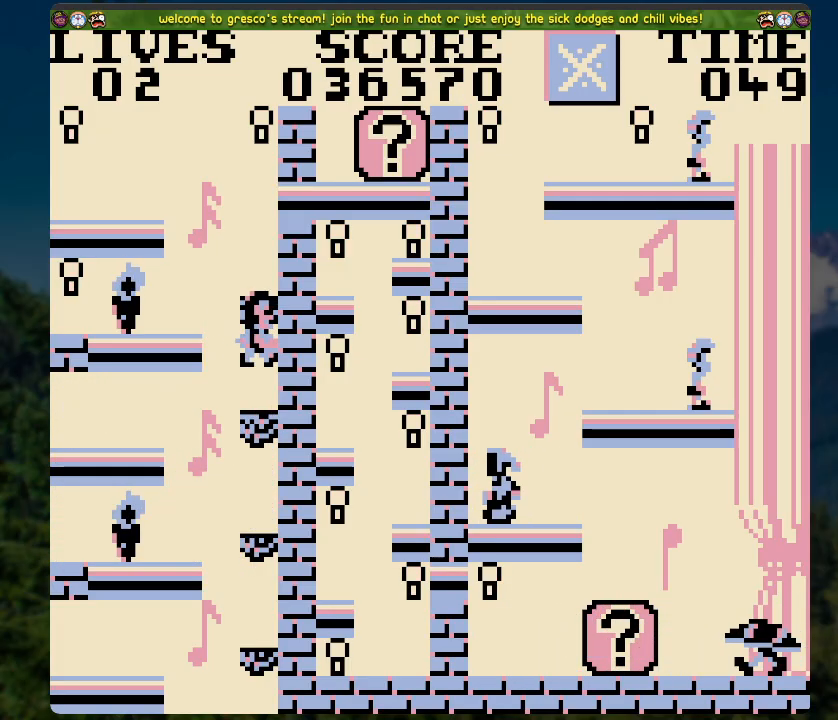
{"buttons": [], "left_stick": "center", "right_stick": "center", "events": [[50, "A", "down"], [150, "DPAD_LEFT", "down"], [385, "DPAD_LEFT", "up"], [401, "A", "up"]]}
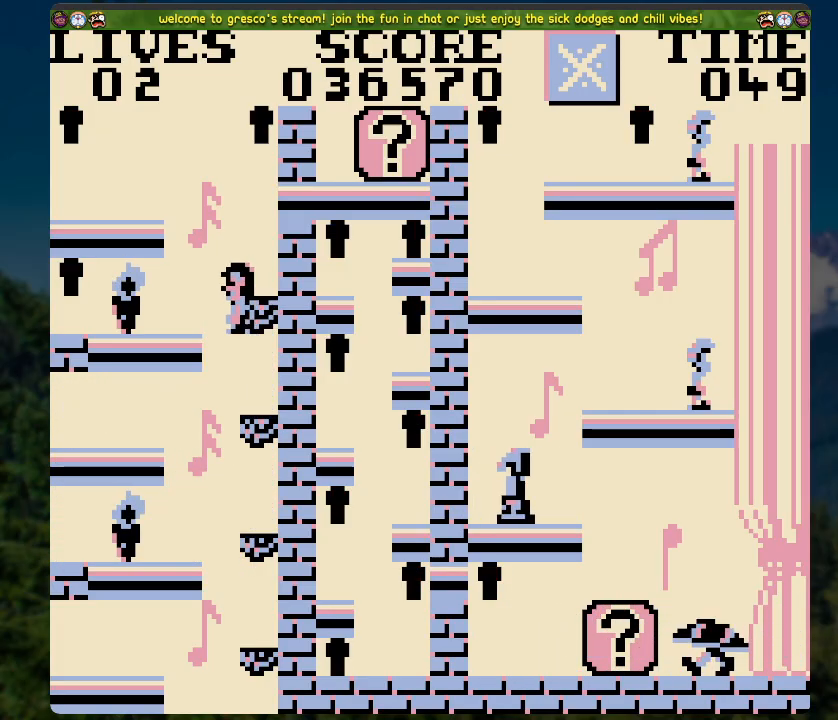
{"buttons": ["A", "DPAD_LEFT"], "left_stick": "center", "right_stick": "center", "events": [[268, "A", "down"], [318, "DPAD_LEFT", "down"]]}
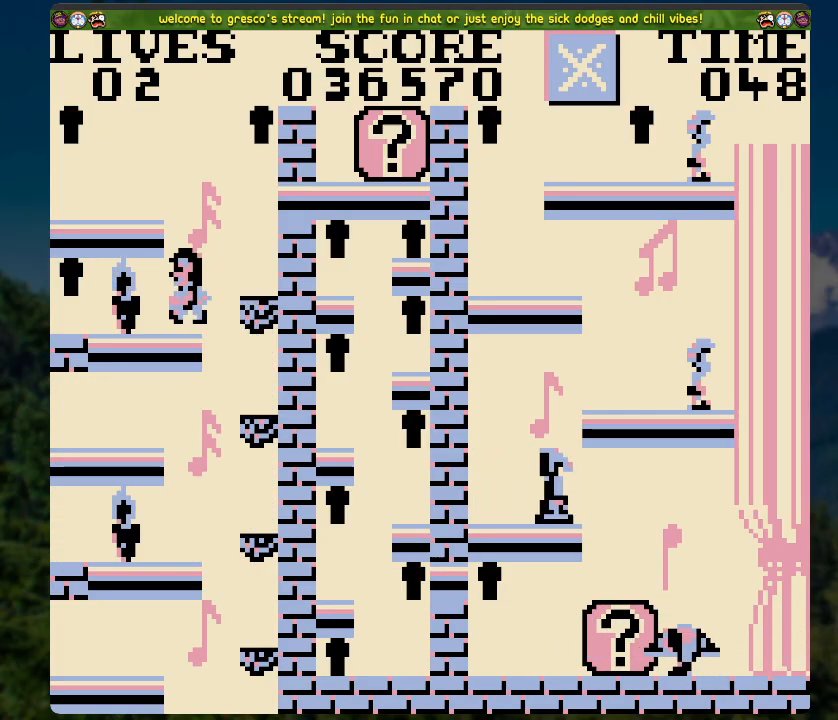
{"buttons": [], "left_stick": "center", "right_stick": "center", "events": [[217, "A", "up"], [385, "DPAD_LEFT", "up"]]}
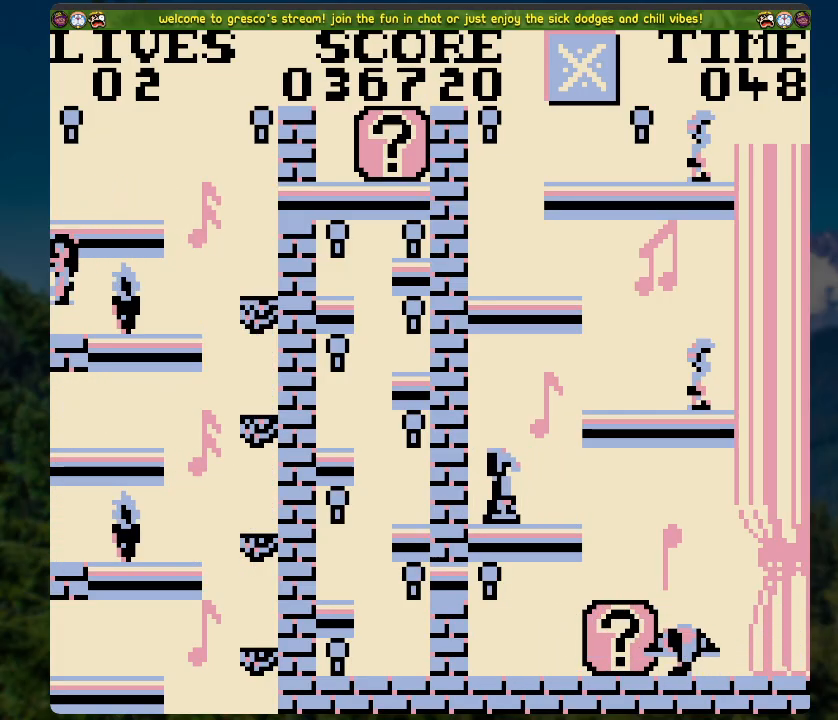
{"buttons": ["A", "DPAD_RIGHT"], "left_stick": "center", "right_stick": "center", "events": [[201, "A", "down"], [218, "DPAD_RIGHT", "down"]]}
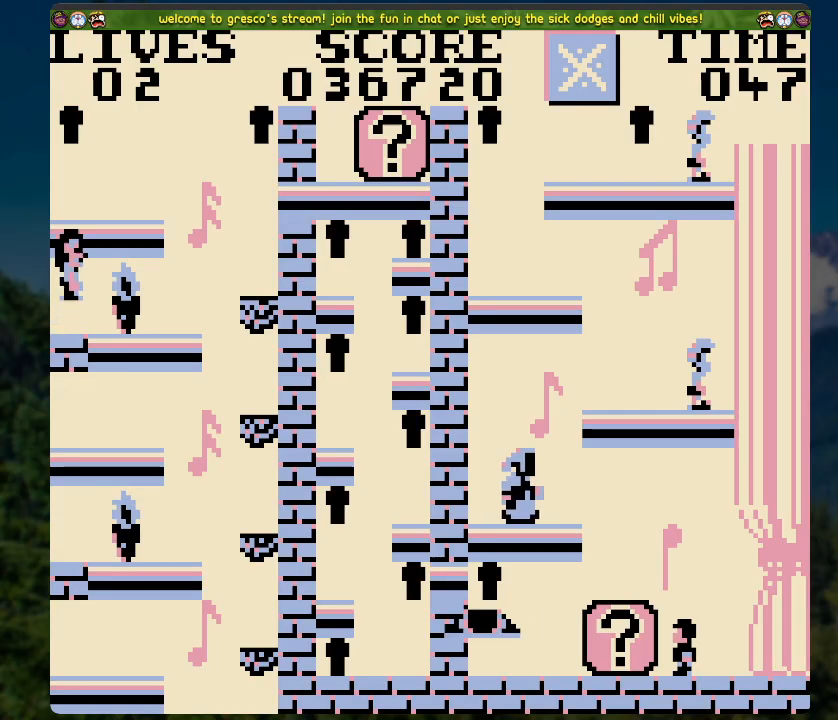
{"buttons": ["DPAD_RIGHT"], "left_stick": "center", "right_stick": "center", "events": [[117, "A", "up"], [134, "DPAD_RIGHT", "up"], [402, "A", "down"], [418, "DPAD_RIGHT", "down"], [485, "A", "up"]]}
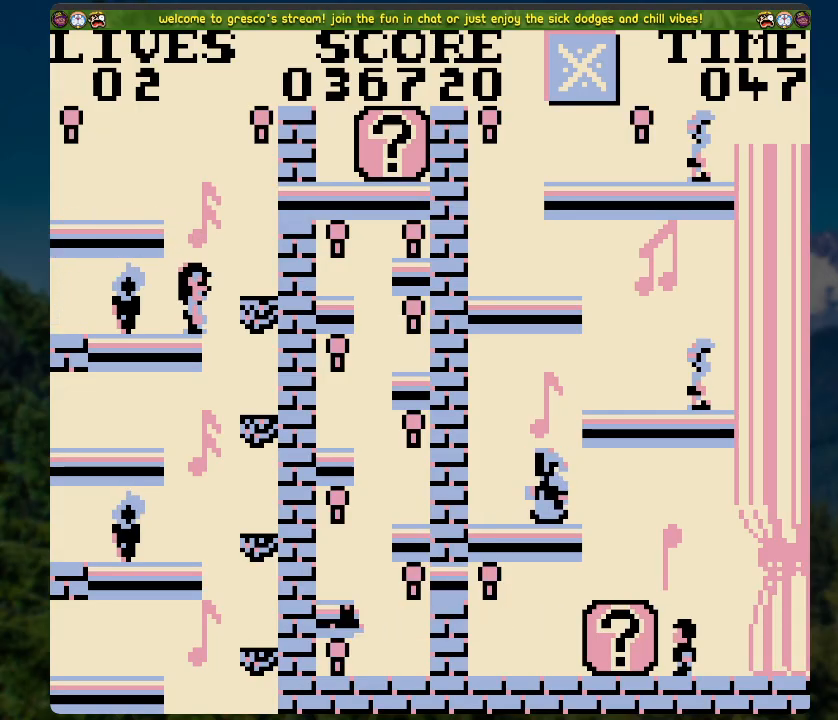
{"buttons": ["DPAD_LEFT"], "left_stick": "center", "right_stick": "center", "events": [[251, "DPAD_RIGHT", "up"], [419, "DPAD_LEFT", "down"]]}
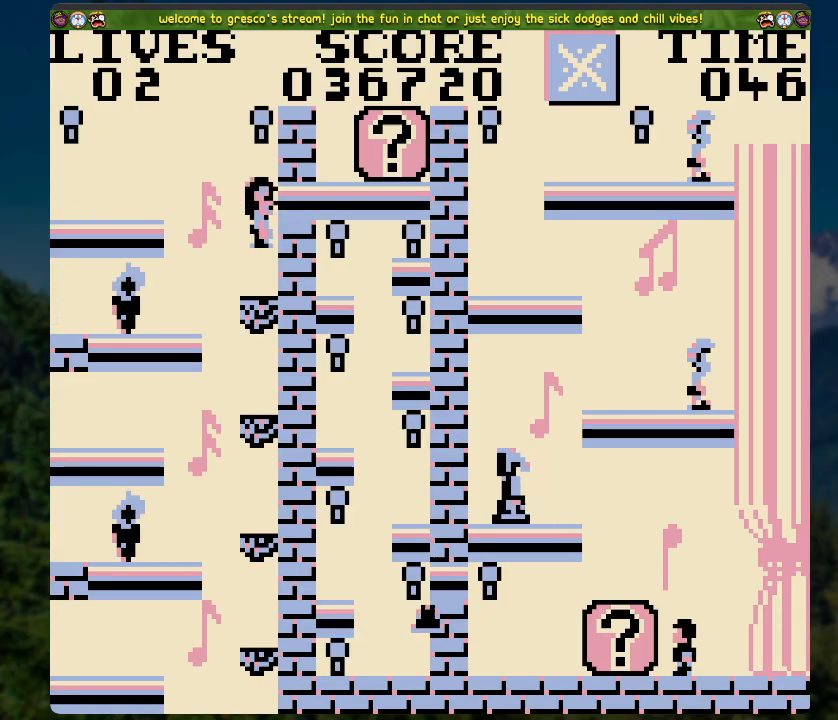
{"buttons": ["DPAD_LEFT"], "left_stick": "center", "right_stick": "center", "events": [[34, "A", "down"], [452, "A", "up"]]}
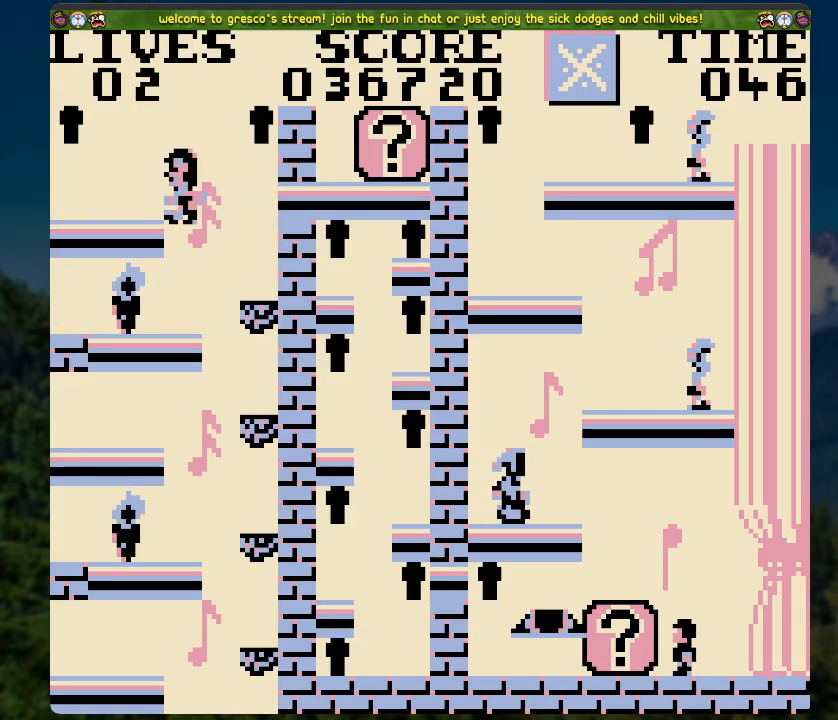
{"buttons": [], "left_stick": "center", "right_stick": "center", "events": [[217, "DPAD_LEFT", "up"], [384, "A", "down"], [468, "A", "up"]]}
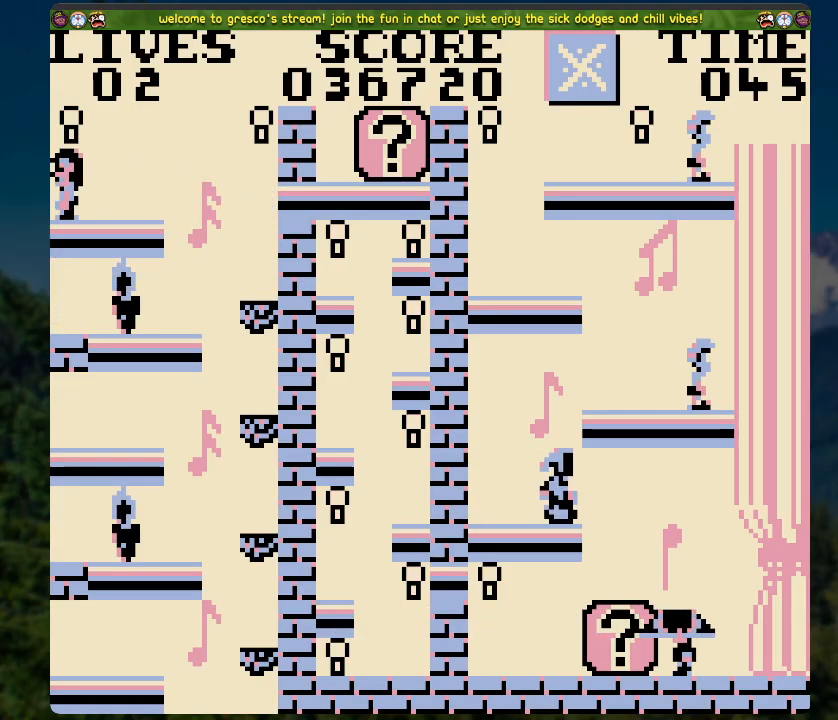
{"buttons": ["DPAD_RIGHT"], "left_stick": "center", "right_stick": "center", "events": [[351, "DPAD_RIGHT", "down"]]}
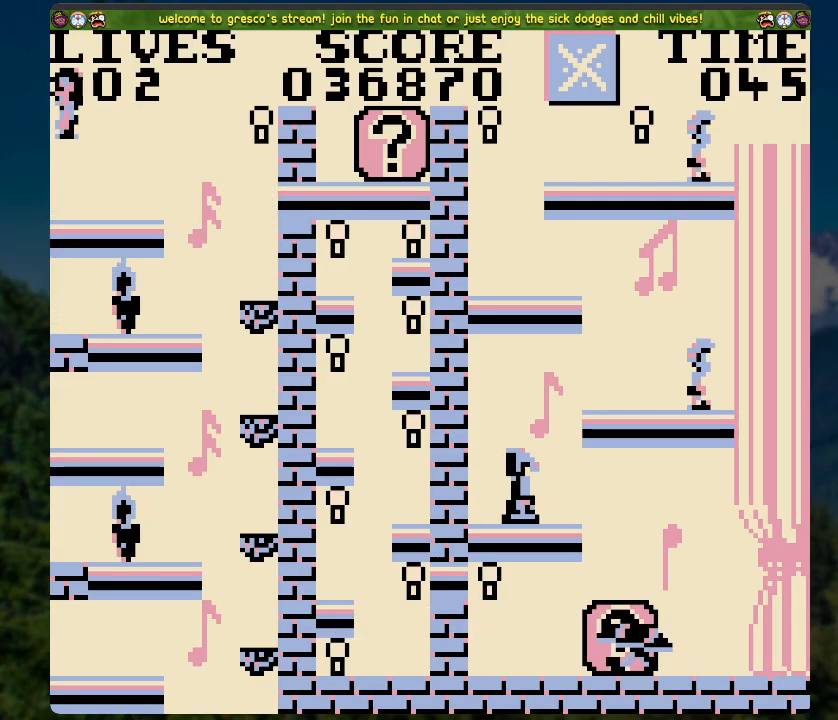
{"buttons": ["A", "DPAD_RIGHT"], "left_stick": "center", "right_stick": "center", "events": [[201, "A", "down"]]}